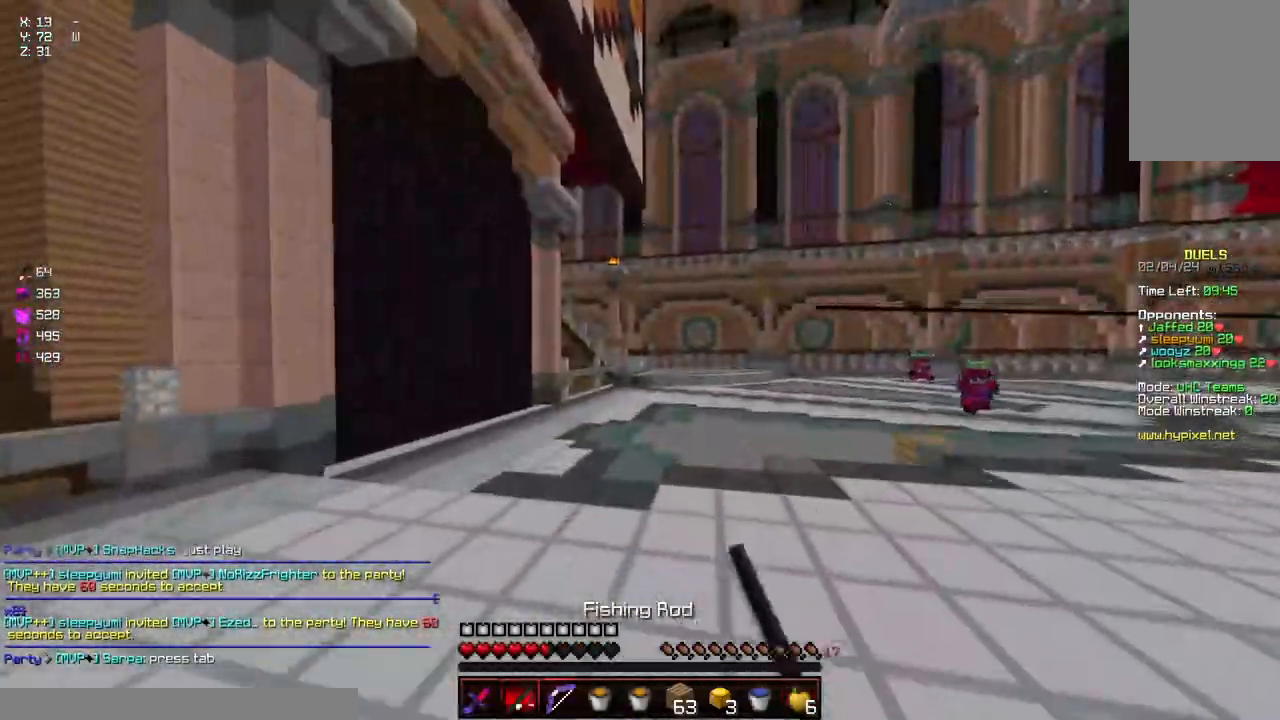
Gameplay with keyboard and mouse; each line is a JSON object with the keys and mouse buttons held at the frame after it. "events" lists presses ("down") and releases ("up") of "a", "d", "s", "space", "w", "mouse_left" and "mouse_right" between this image and that frame as [ms after this image, input, new state], when the widget could be followed in between. "mouse_left", "mouse_right" = the "left", "right" buttons of the "mouse" list. No other keys are recorded. Fast repeated clicks can show as one long hold. Mouse movement is not recorded.
{"keys": ["a", "space", "w"], "mouse": [], "events": [[167, "space", "up"], [434, "space", "down"]]}
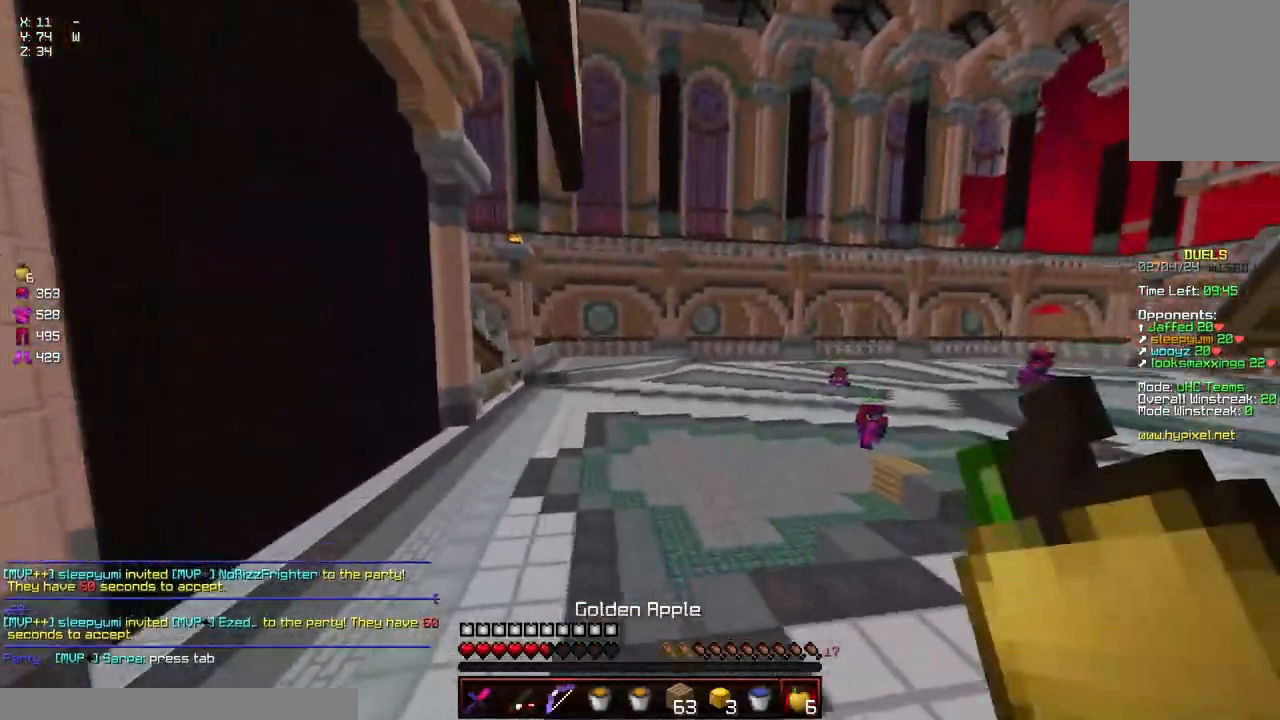
{"keys": ["a", "w"], "mouse": [], "events": [[84, "space", "up"], [300, "space", "down"], [450, "space", "up"]]}
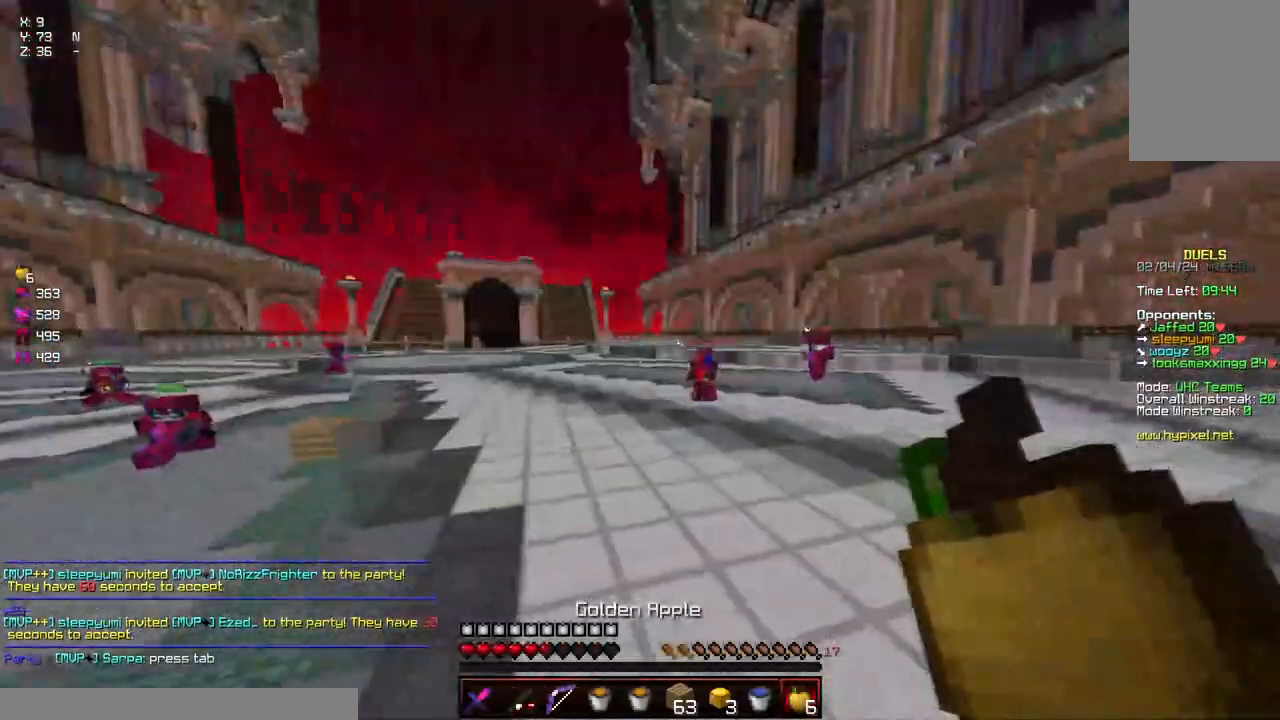
{"keys": ["a"], "mouse": [], "events": [[100, "w", "up"]]}
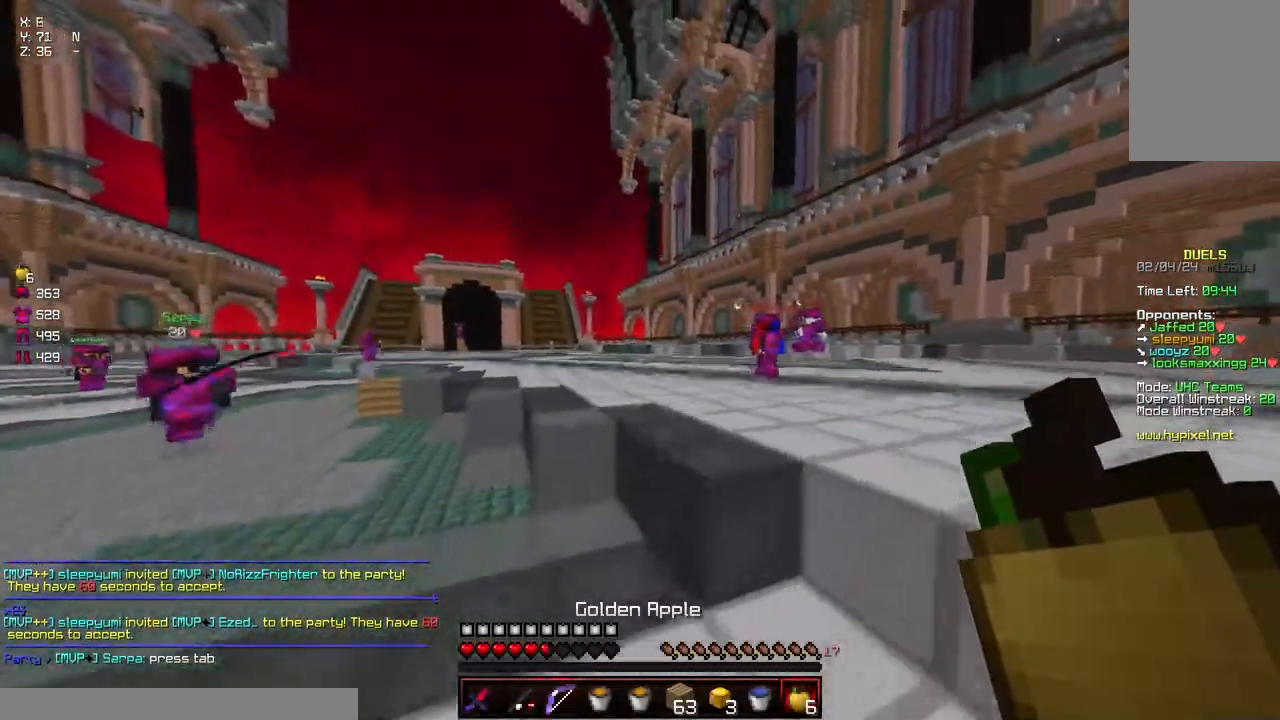
{"keys": ["a"], "mouse": ["right"], "events": [[167, "mouse_left", "down"], [267, "mouse_left", "up"], [484, "mouse_right", "down"]]}
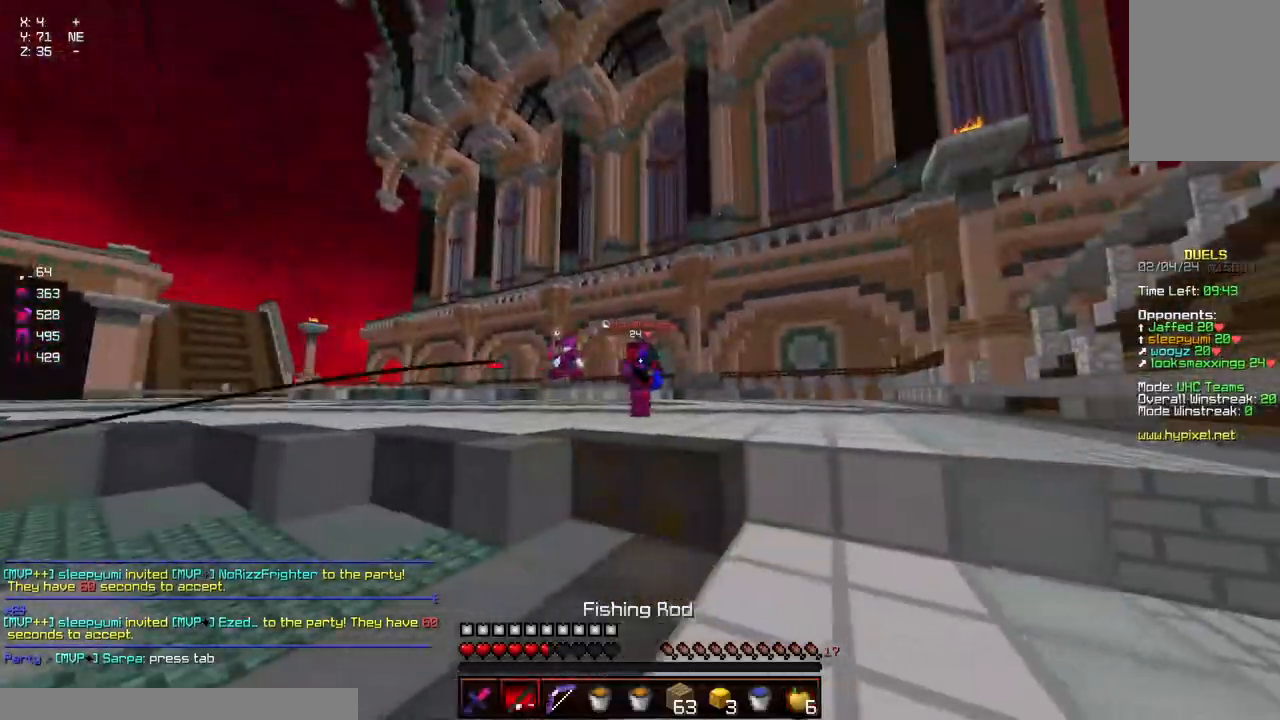
{"keys": ["a", "w"], "mouse": ["right"], "events": [[34, "a", "up"], [34, "d", "down"], [34, "w", "down"], [84, "mouse_right", "up"], [284, "mouse_right", "down"], [334, "a", "down"], [334, "d", "up"], [400, "mouse_right", "up"], [500, "mouse_right", "down"]]}
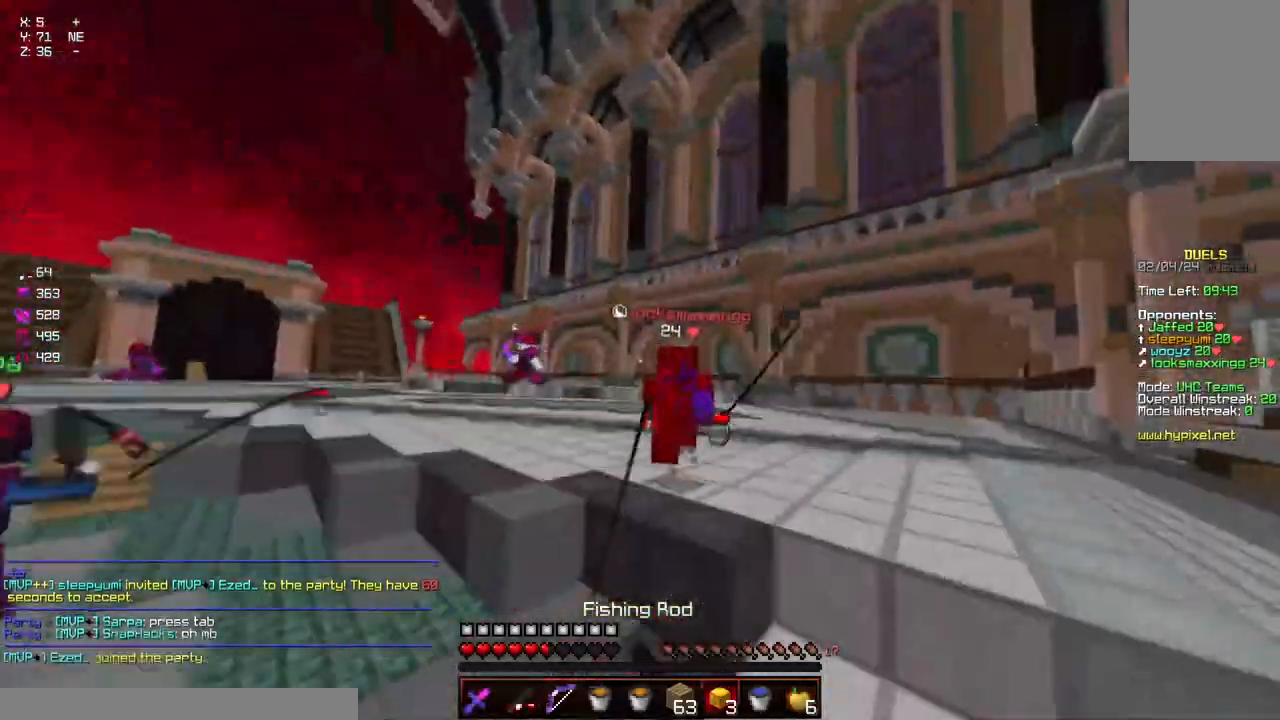
{"keys": ["d", "w"], "mouse": [], "events": [[100, "mouse_right", "up"], [300, "mouse_right", "down"], [350, "mouse_right", "up"], [450, "a", "up"], [450, "d", "down"]]}
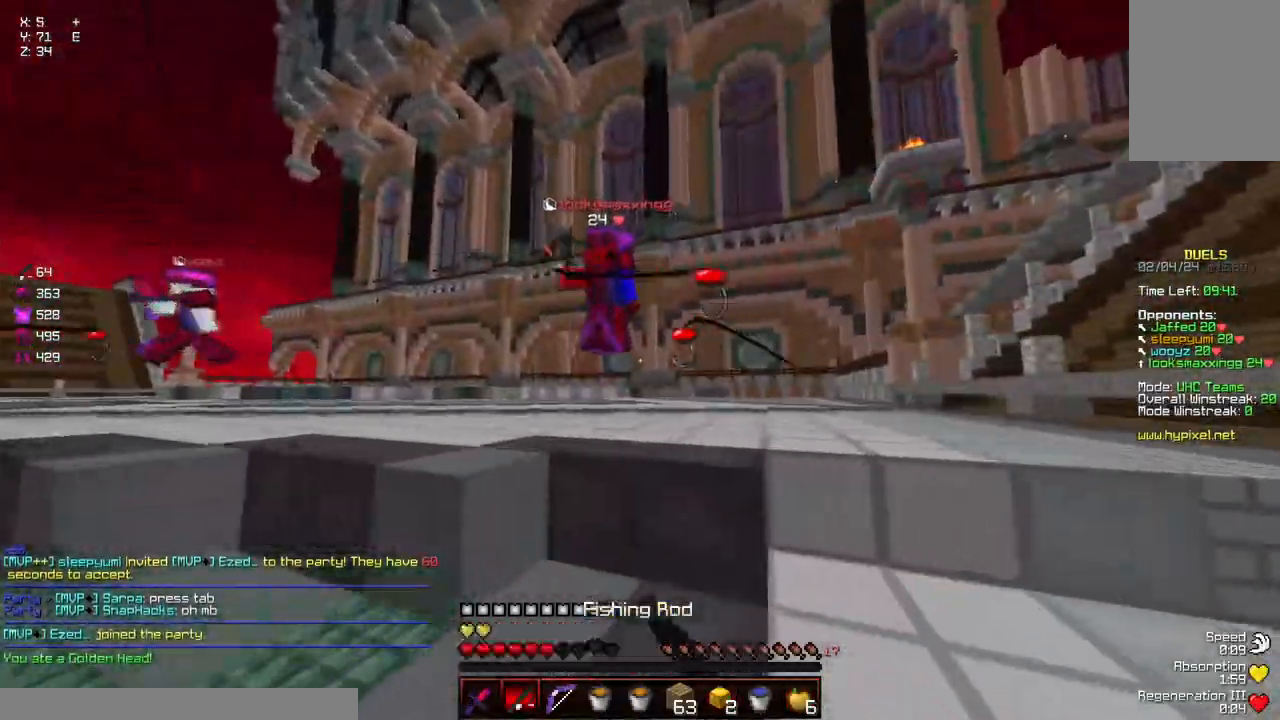
{"keys": ["w"], "mouse": [], "events": [[217, "mouse_right", "down"], [267, "d", "up"], [317, "mouse_right", "up"], [367, "space", "down"], [417, "mouse_left", "down"], [467, "mouse_left", "up"], [467, "space", "up"]]}
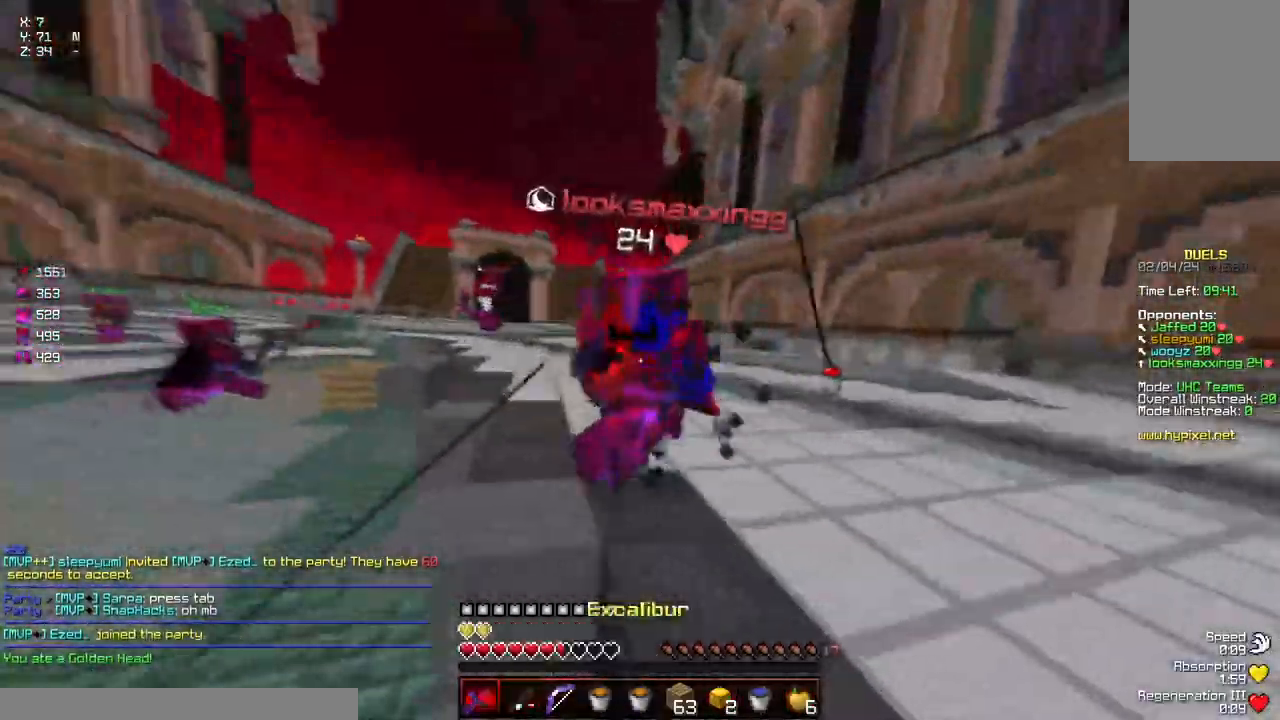
{"keys": ["a", "w"], "mouse": ["left", "right"], "events": [[17, "a", "down"], [67, "mouse_left", "down"], [117, "mouse_left", "up"], [184, "mouse_left", "down"], [234, "mouse_left", "up"], [284, "mouse_left", "down"], [334, "mouse_left", "up"], [384, "mouse_left", "down"], [434, "mouse_left", "up"], [484, "mouse_left", "down"], [484, "mouse_right", "down"]]}
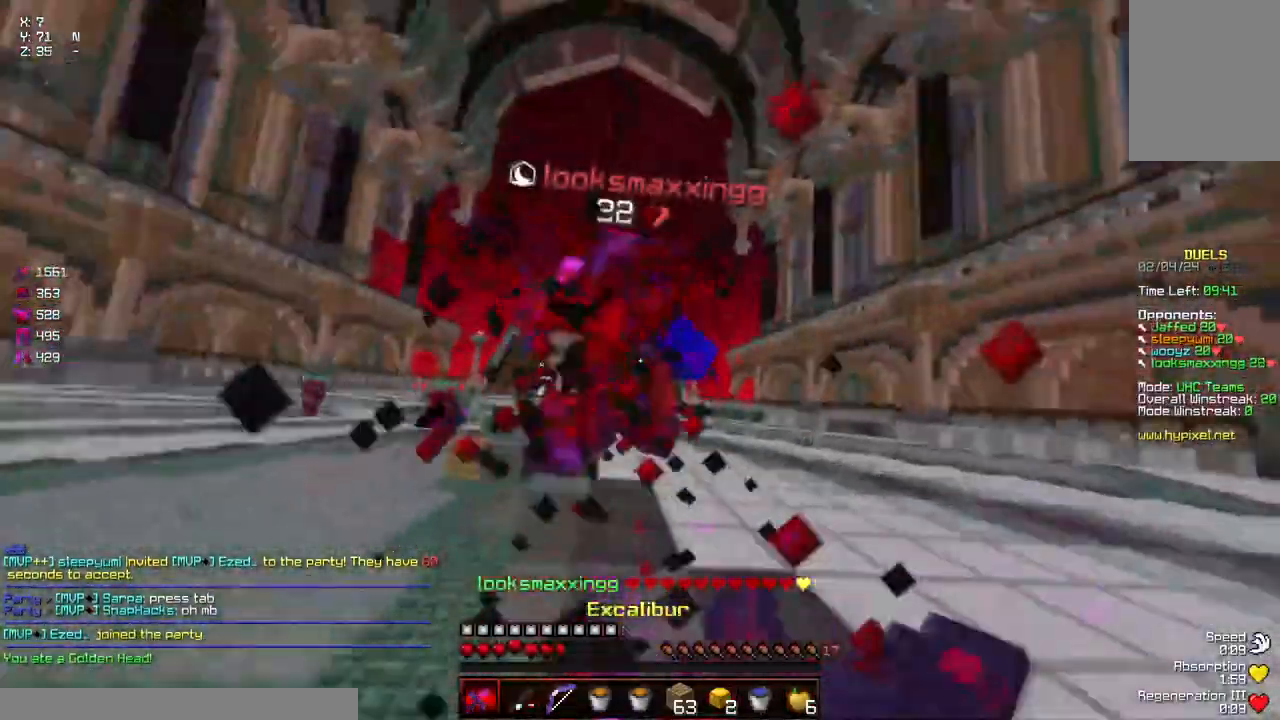
{"keys": ["w"], "mouse": ["left"], "events": [[34, "a", "up"], [34, "mouse_left", "up"], [34, "mouse_right", "up"], [84, "mouse_left", "down"], [134, "mouse_left", "up"], [184, "mouse_left", "down"], [250, "mouse_left", "up"], [300, "mouse_left", "down"], [350, "mouse_left", "up"], [350, "space", "down"], [400, "mouse_left", "down"], [450, "mouse_left", "up"], [500, "mouse_left", "down"], [500, "space", "up"]]}
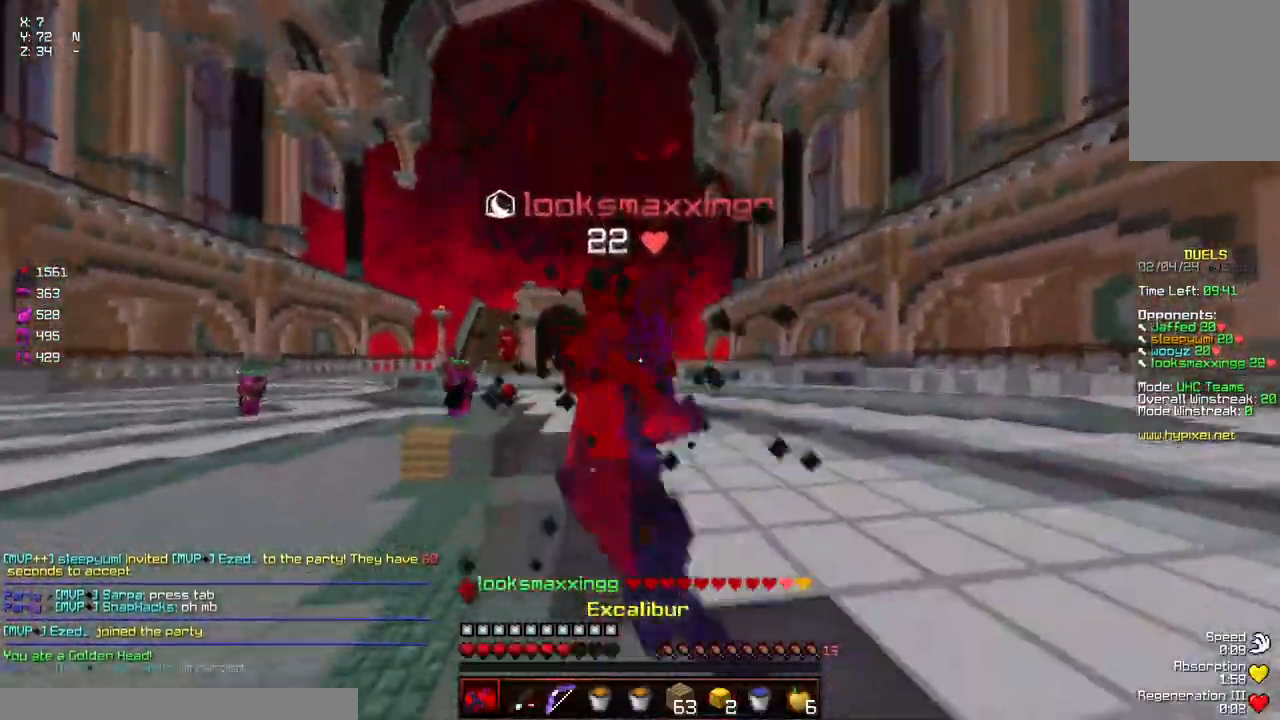
{"keys": ["w"], "mouse": [], "events": [[50, "mouse_left", "up"], [100, "mouse_left", "down"], [150, "mouse_left", "up"], [200, "mouse_left", "down"], [417, "a", "down"], [417, "mouse_left", "up"], [467, "a", "up"]]}
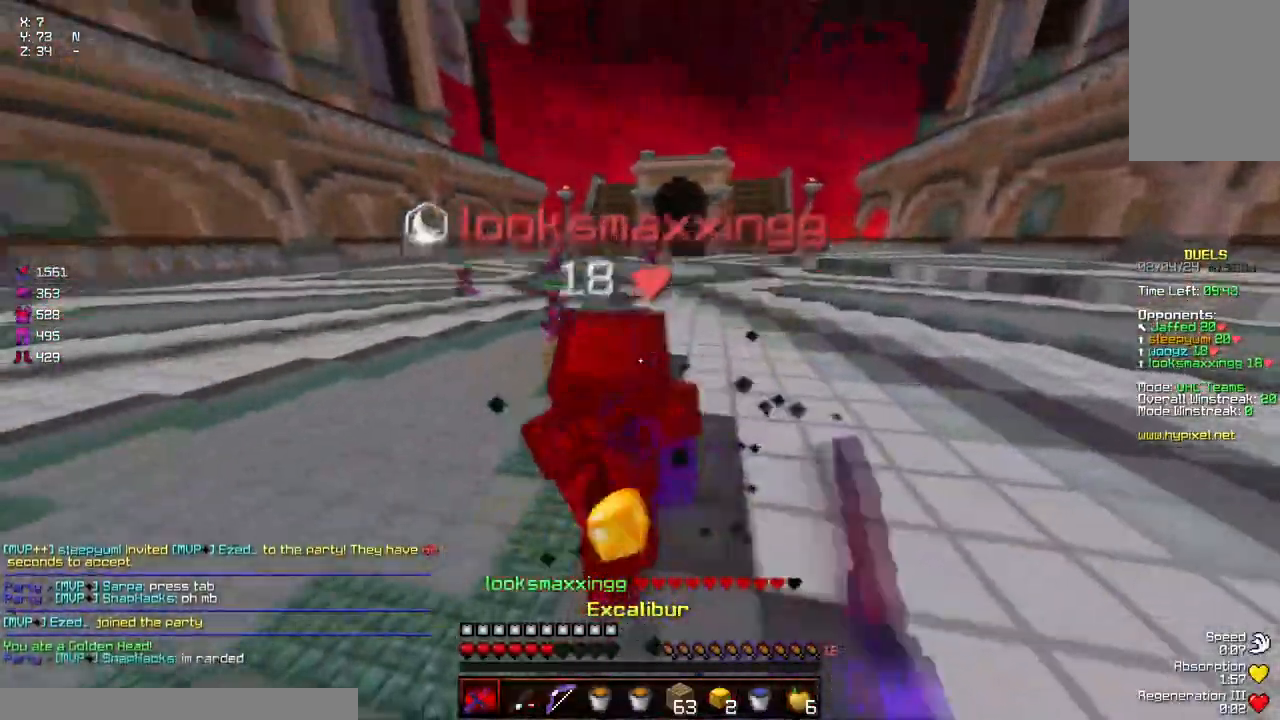
{"keys": ["w"], "mouse": [], "events": [[17, "mouse_left", "down"], [67, "mouse_left", "up"], [100, "mouse_left", "down"], [117, "w", "up"], [167, "a", "down"], [167, "mouse_left", "up"], [167, "mouse_right", "down"], [167, "w", "down"], [217, "mouse_left", "down"], [217, "mouse_right", "up"], [284, "a", "up"], [284, "mouse_left", "up"], [334, "mouse_left", "down"], [384, "mouse_left", "up"], [434, "mouse_left", "down"], [484, "mouse_left", "up"]]}
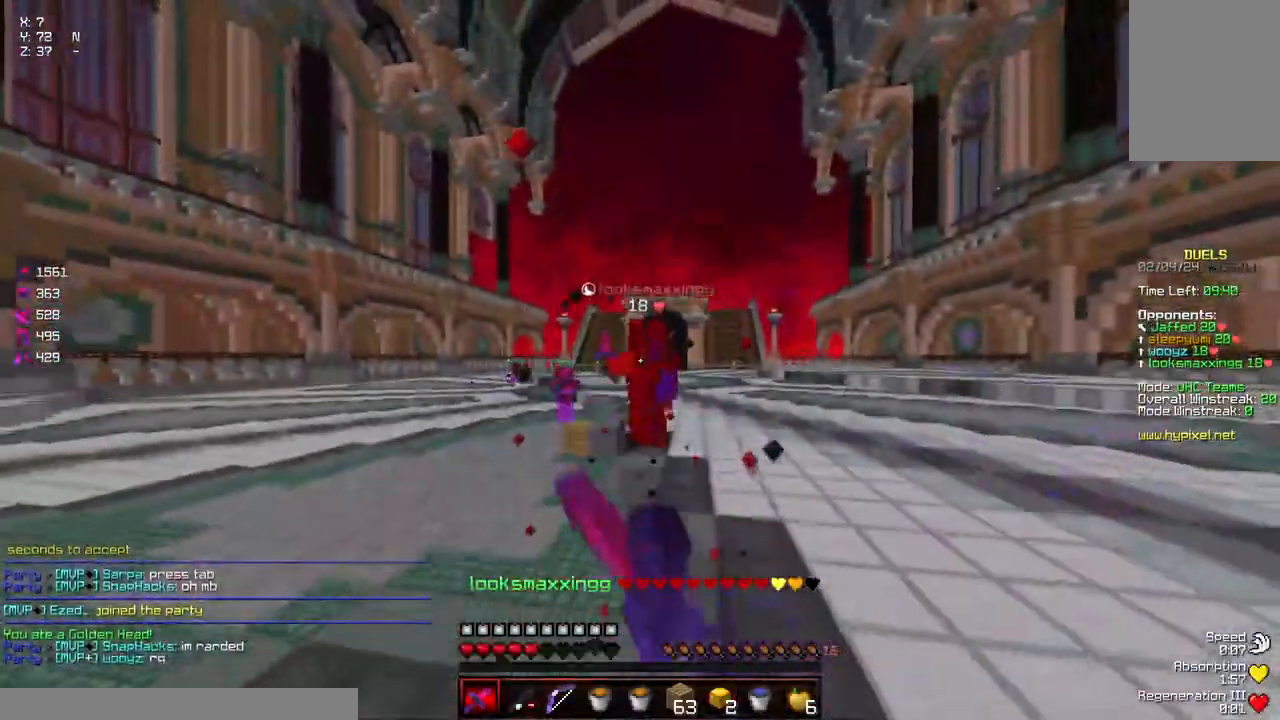
{"keys": ["w"], "mouse": [], "events": [[34, "a", "down"], [134, "mouse_right", "down"], [234, "mouse_right", "up"], [450, "a", "up"]]}
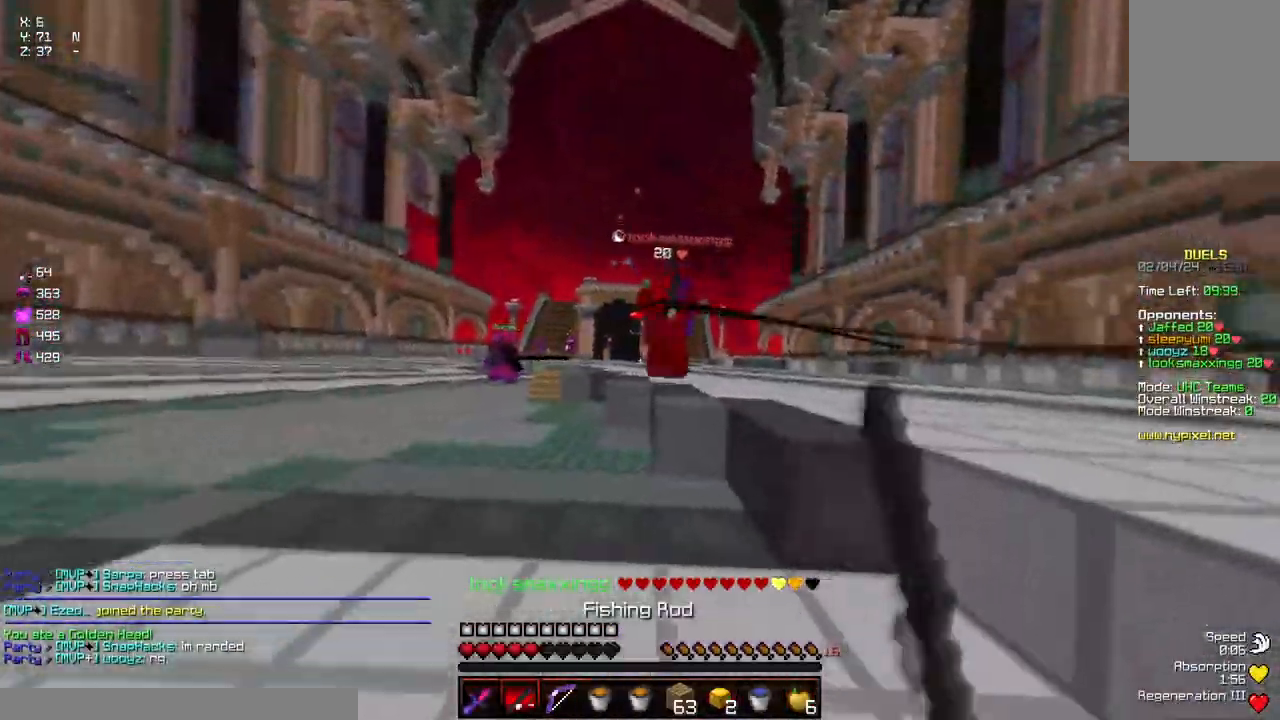
{"keys": ["d", "w"], "mouse": [], "events": [[200, "mouse_right", "down"], [317, "mouse_right", "up"], [417, "d", "down"]]}
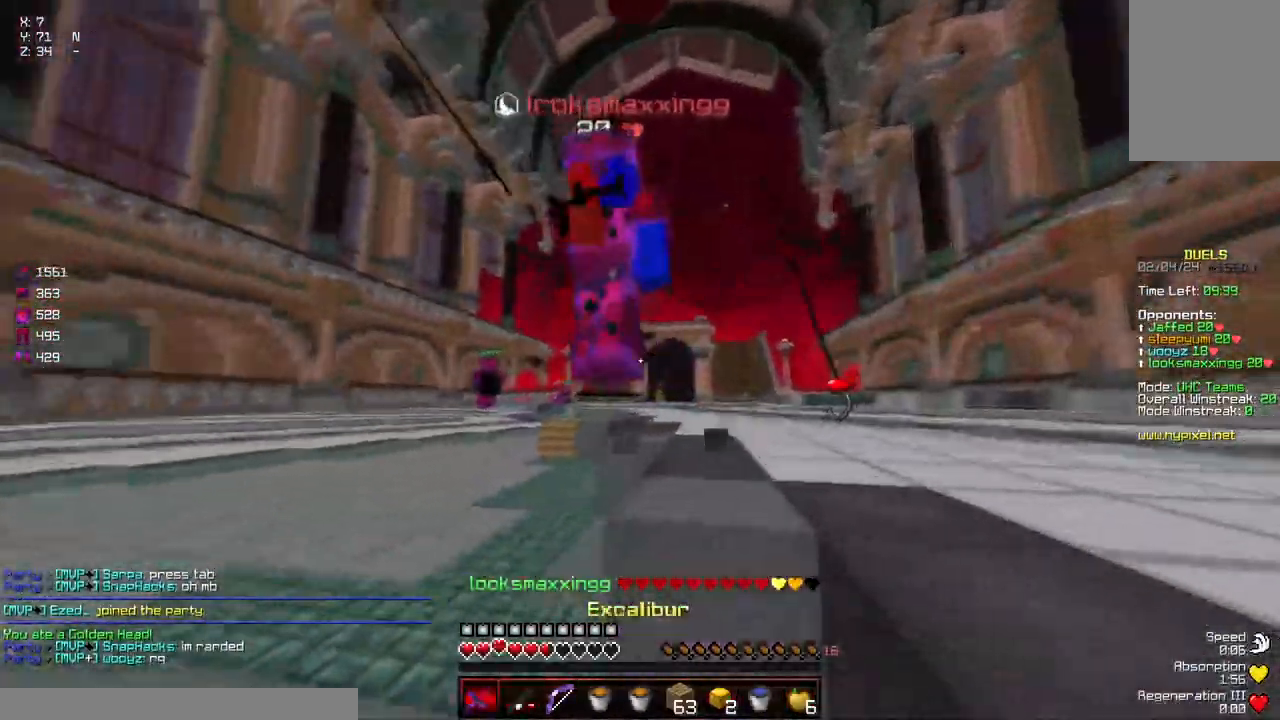
{"keys": ["a"], "mouse": [], "events": [[17, "d", "up"], [17, "mouse_left", "down"], [67, "a", "down"], [67, "mouse_left", "up"], [67, "w", "up"], [117, "mouse_left", "down"], [117, "w", "down"], [167, "mouse_left", "up"], [217, "mouse_left", "down"], [284, "mouse_left", "up"], [334, "mouse_left", "down"], [384, "mouse_left", "up"], [434, "mouse_left", "down"], [484, "mouse_left", "up"], [484, "w", "up"]]}
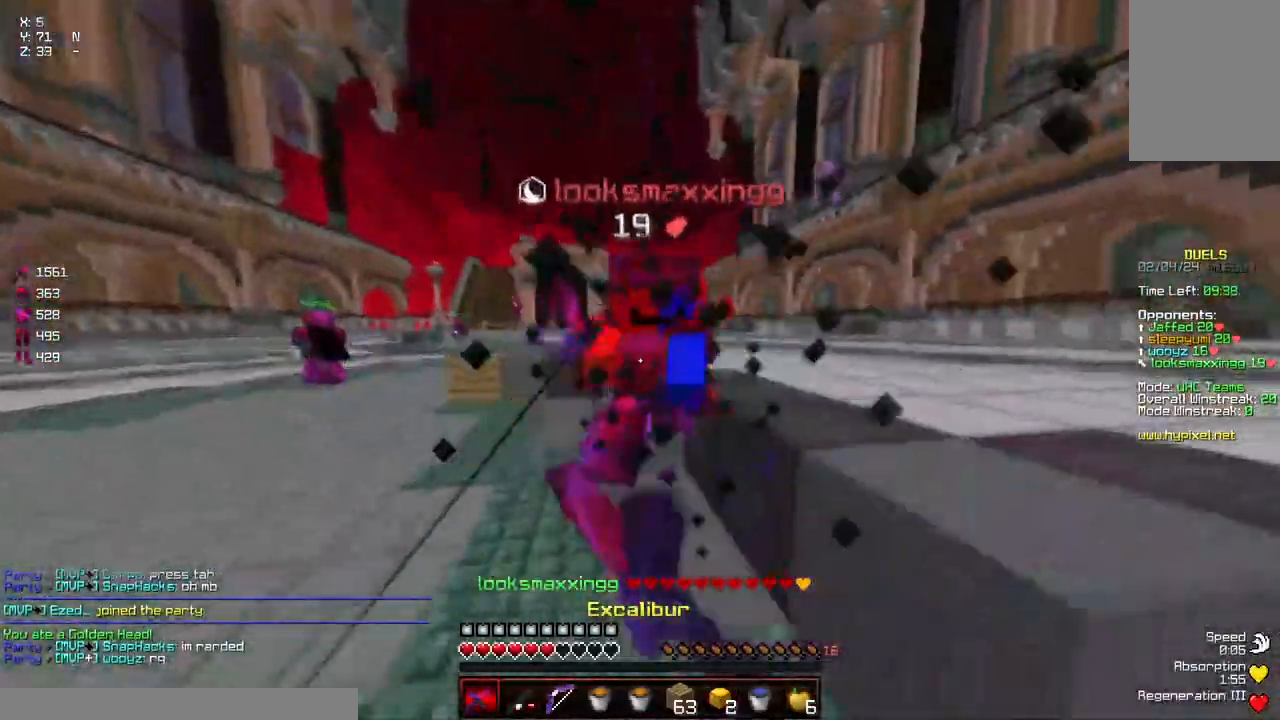
{"keys": ["a", "w"], "mouse": ["left"], "events": [[34, "mouse_left", "down"], [84, "mouse_left", "up"], [134, "a", "up"], [134, "d", "down"], [134, "mouse_left", "down"], [134, "w", "down"], [184, "mouse_left", "up"], [400, "mouse_left", "down"], [400, "w", "up"], [500, "a", "down"], [500, "d", "up"], [500, "w", "down"]]}
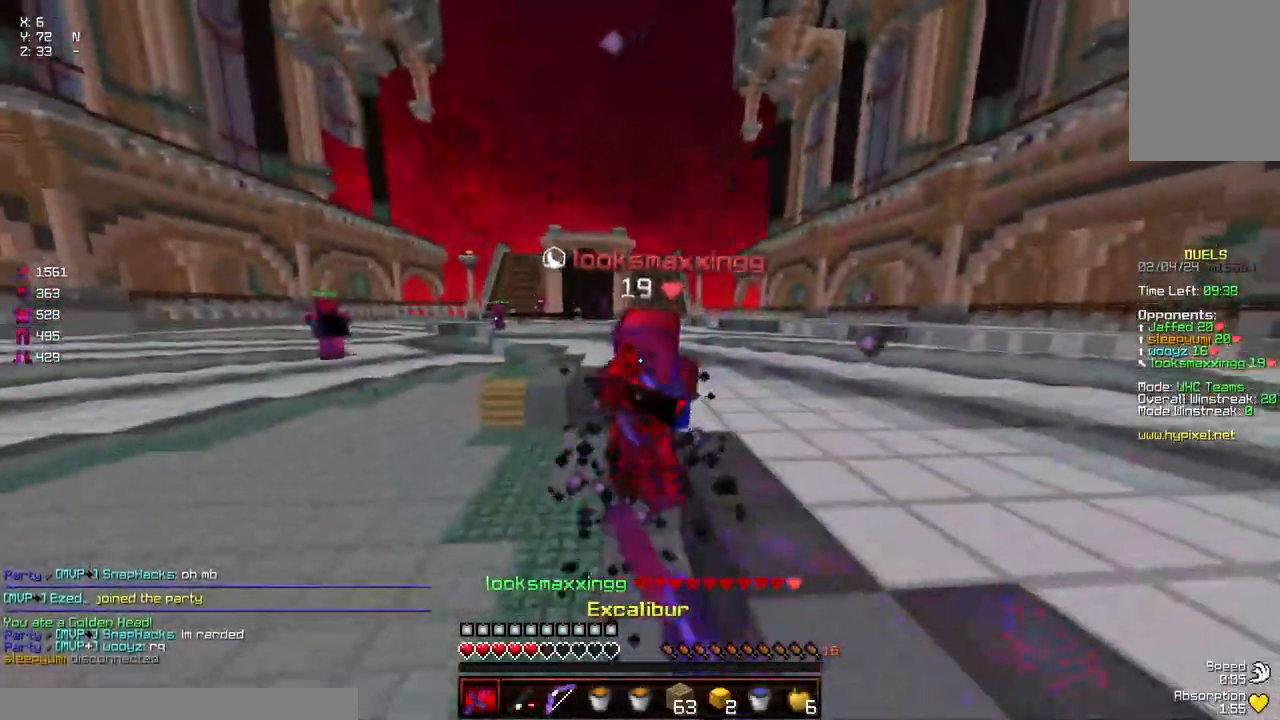
{"keys": ["a", "w"], "mouse": ["left"], "events": [[50, "mouse_right", "down"], [100, "mouse_left", "up"], [100, "mouse_right", "up"], [150, "mouse_left", "down"], [200, "mouse_left", "up"], [267, "mouse_left", "down"], [317, "mouse_left", "up"], [367, "mouse_left", "down"], [417, "mouse_left", "up"], [467, "mouse_left", "down"]]}
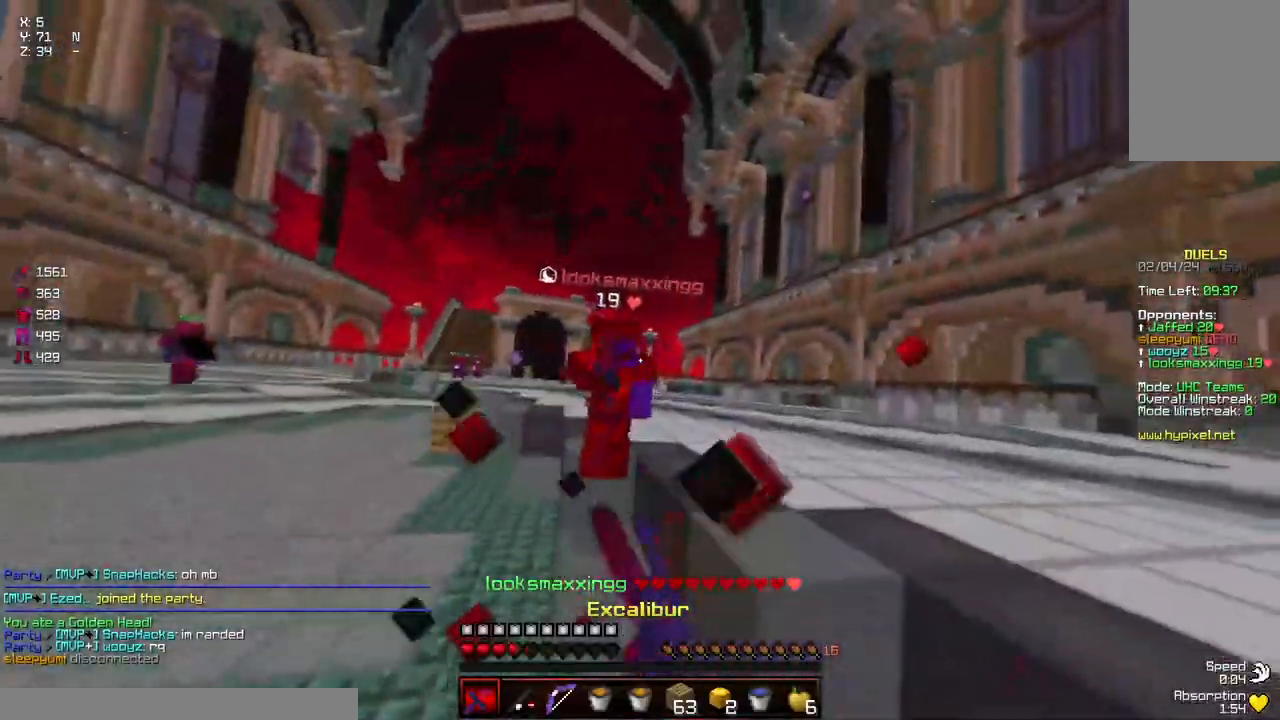
{"keys": ["d", "w"], "mouse": ["left"], "events": [[17, "mouse_left", "up"], [67, "mouse_left", "down"], [117, "a", "up"], [117, "mouse_left", "up"], [184, "a", "down"], [234, "mouse_right", "down"], [334, "a", "up"], [334, "mouse_right", "up"], [434, "d", "down"], [434, "mouse_left", "down"]]}
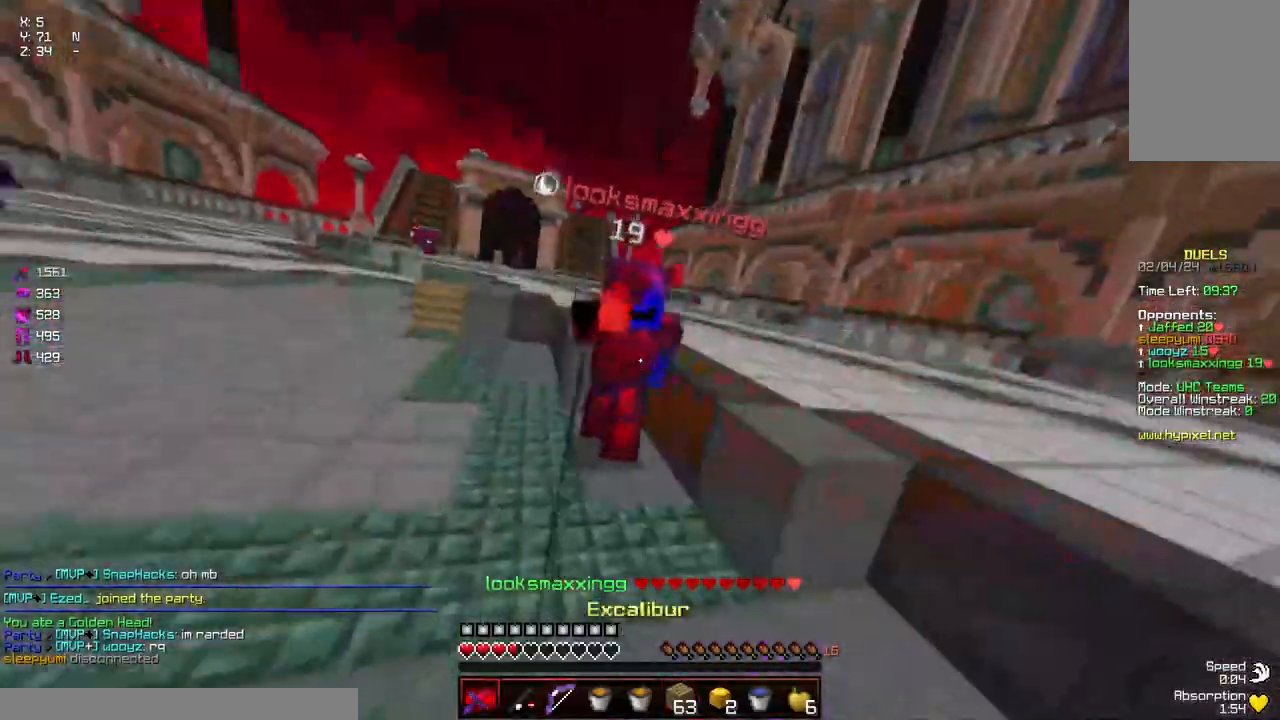
{"keys": ["w"], "mouse": []}
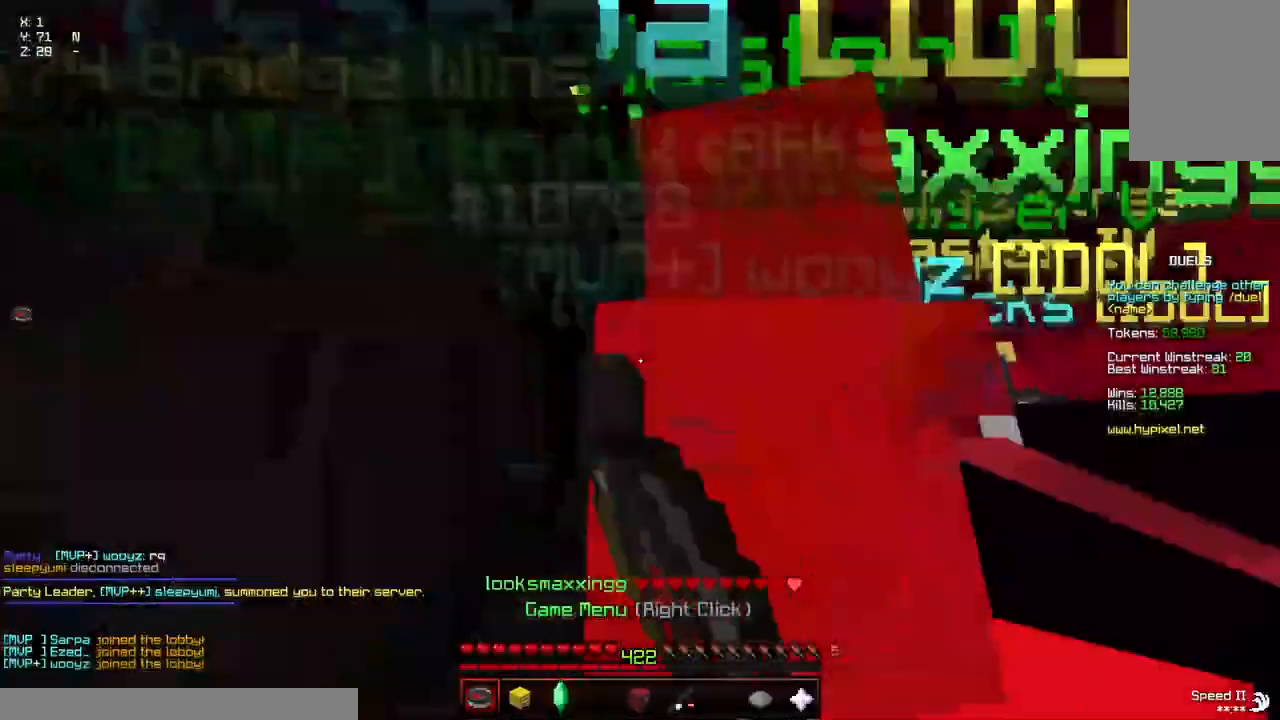
{"keys": [], "mouse": [], "events": [[50, "mouse_left", "down"], [117, "mouse_left", "up"], [117, "w", "up"]]}
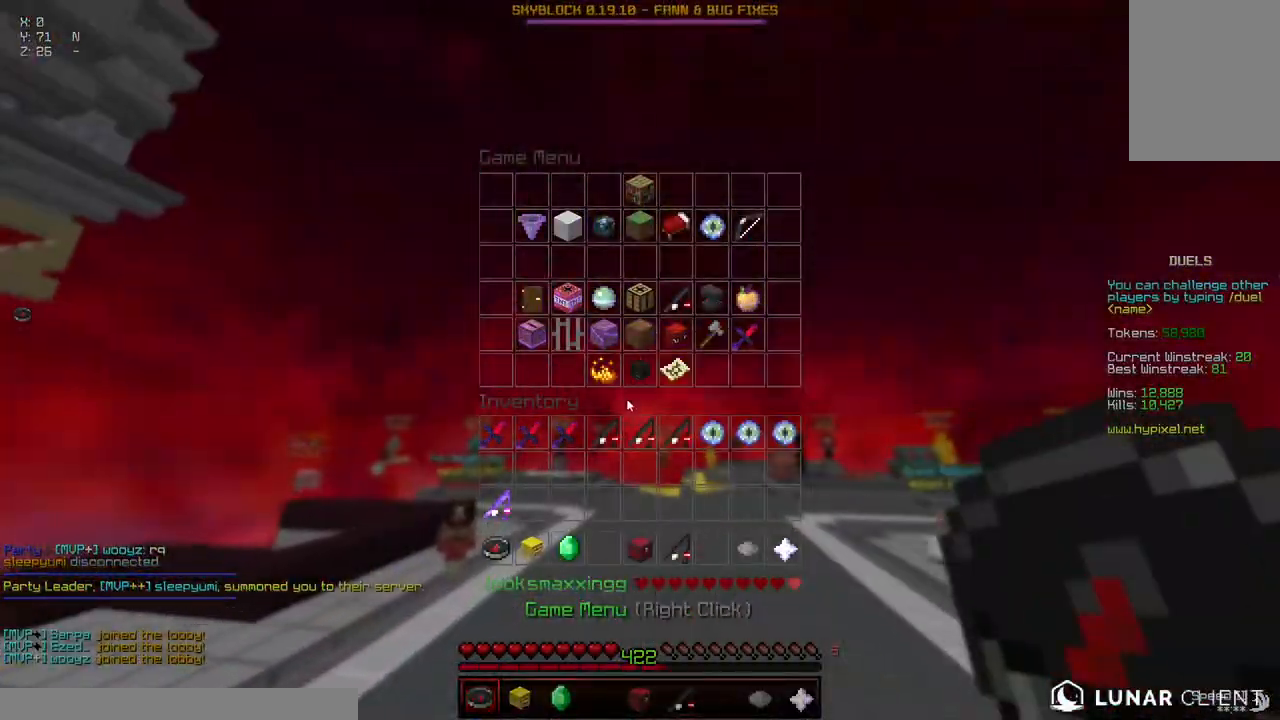
{"keys": ["w"], "mouse": [], "events": [[434, "w", "down"]]}
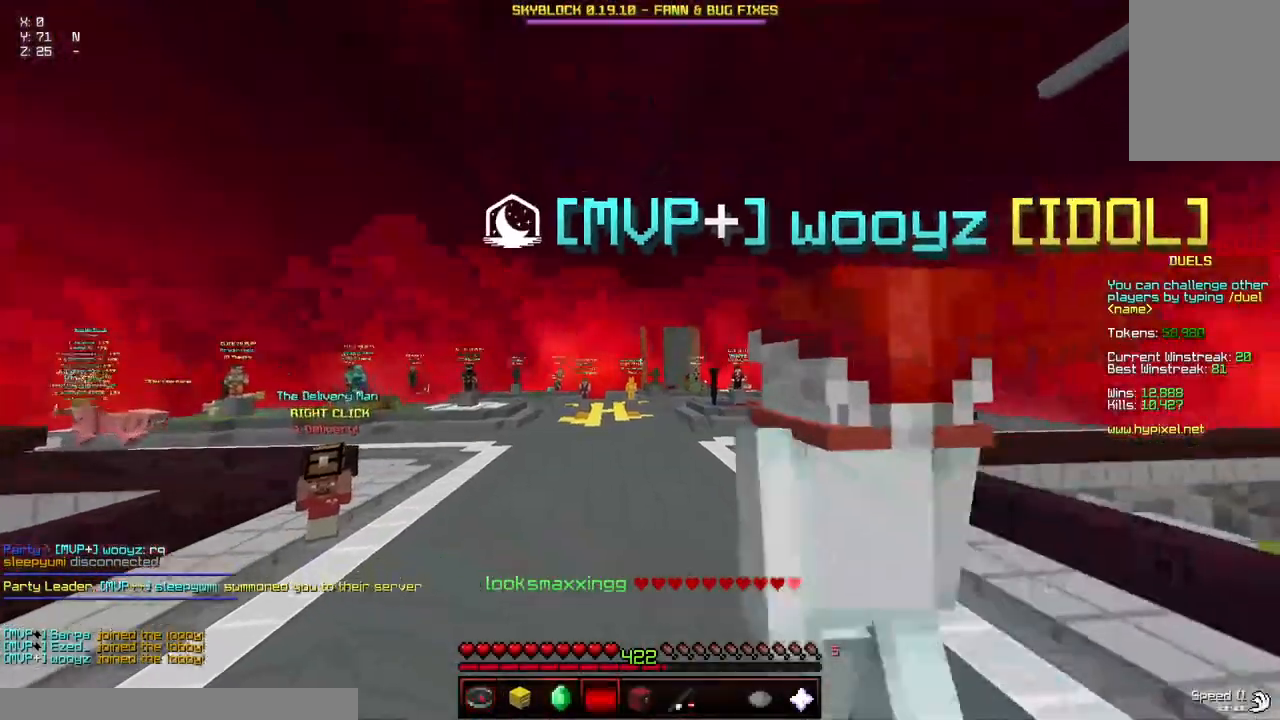
{"keys": ["d", "w"], "mouse": [], "events": [[267, "d", "down"]]}
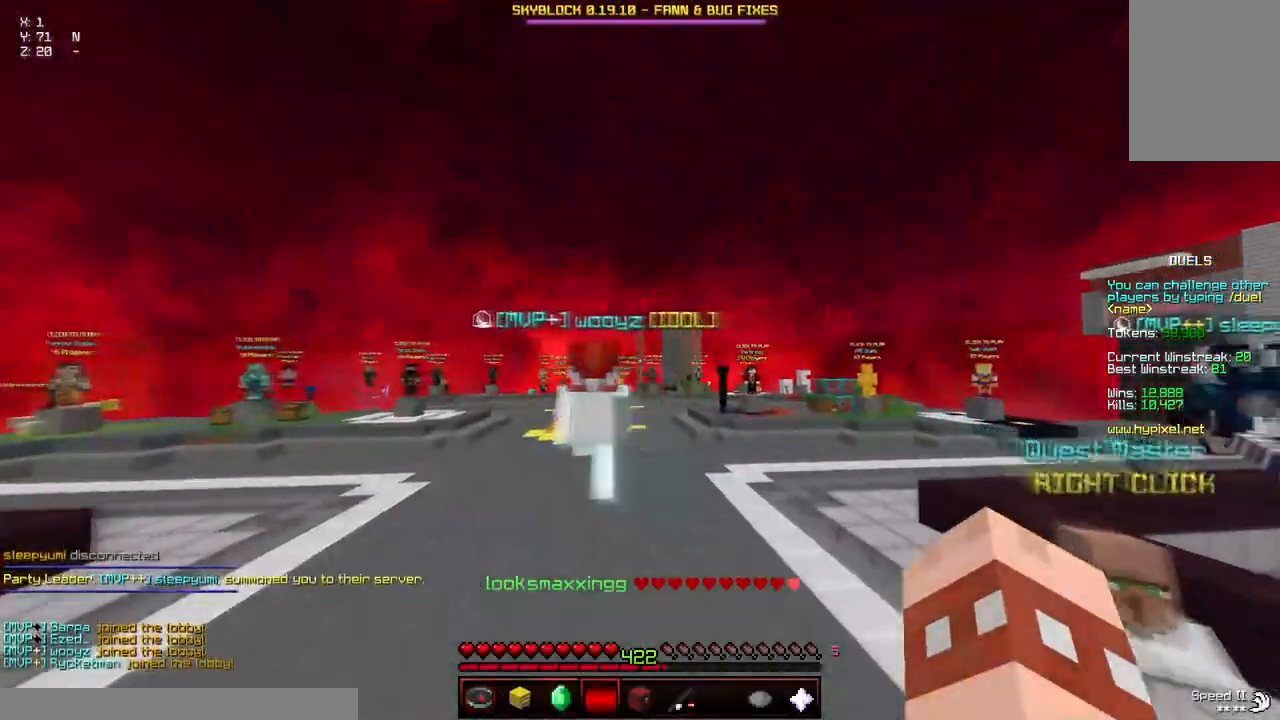
{"keys": ["a", "d", "w"], "mouse": [], "events": [[500, "a", "down"]]}
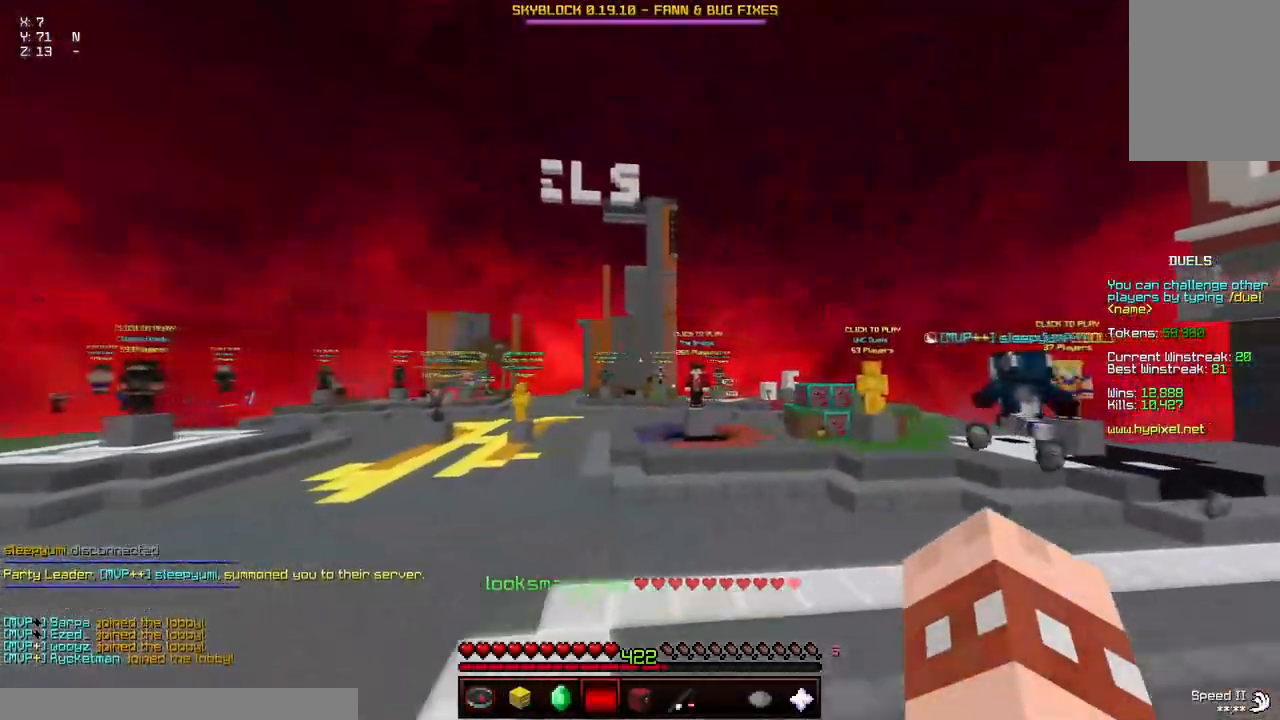
{"keys": ["a", "d", "w"], "mouse": [], "events": []}
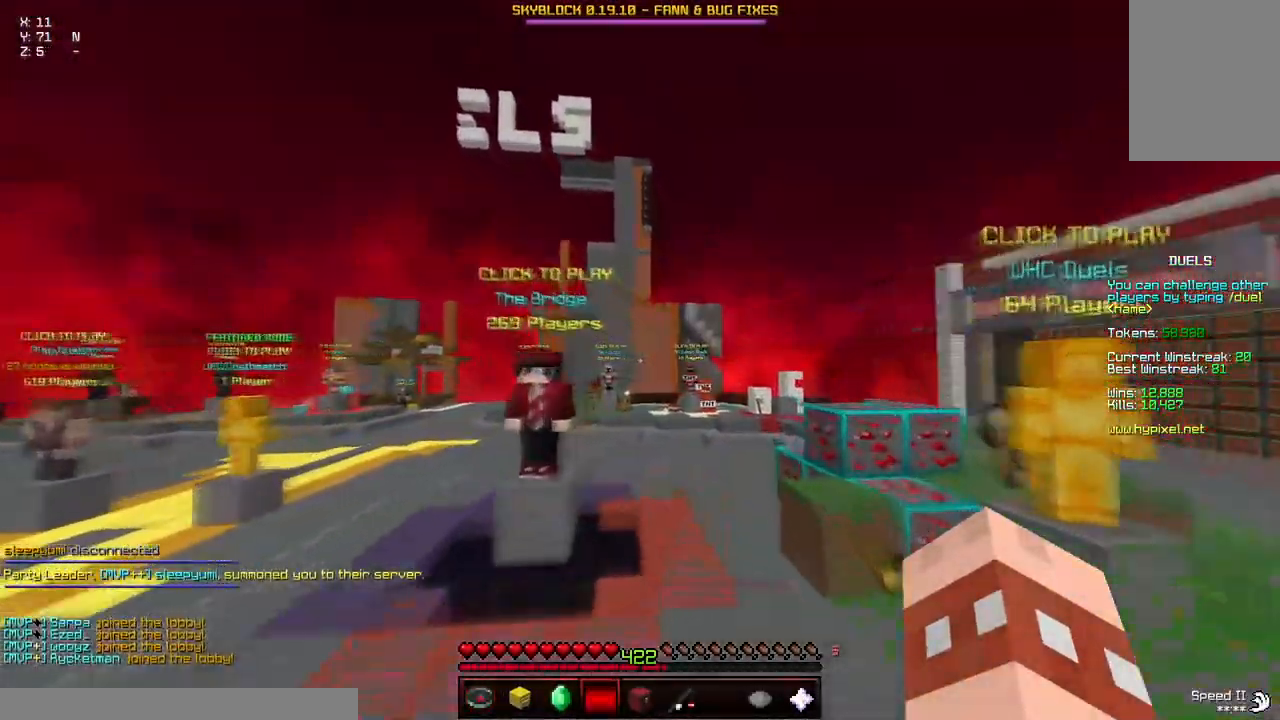
{"keys": ["d", "w"], "mouse": [], "events": [[184, "d", "up"], [234, "a", "up"], [284, "d", "down"]]}
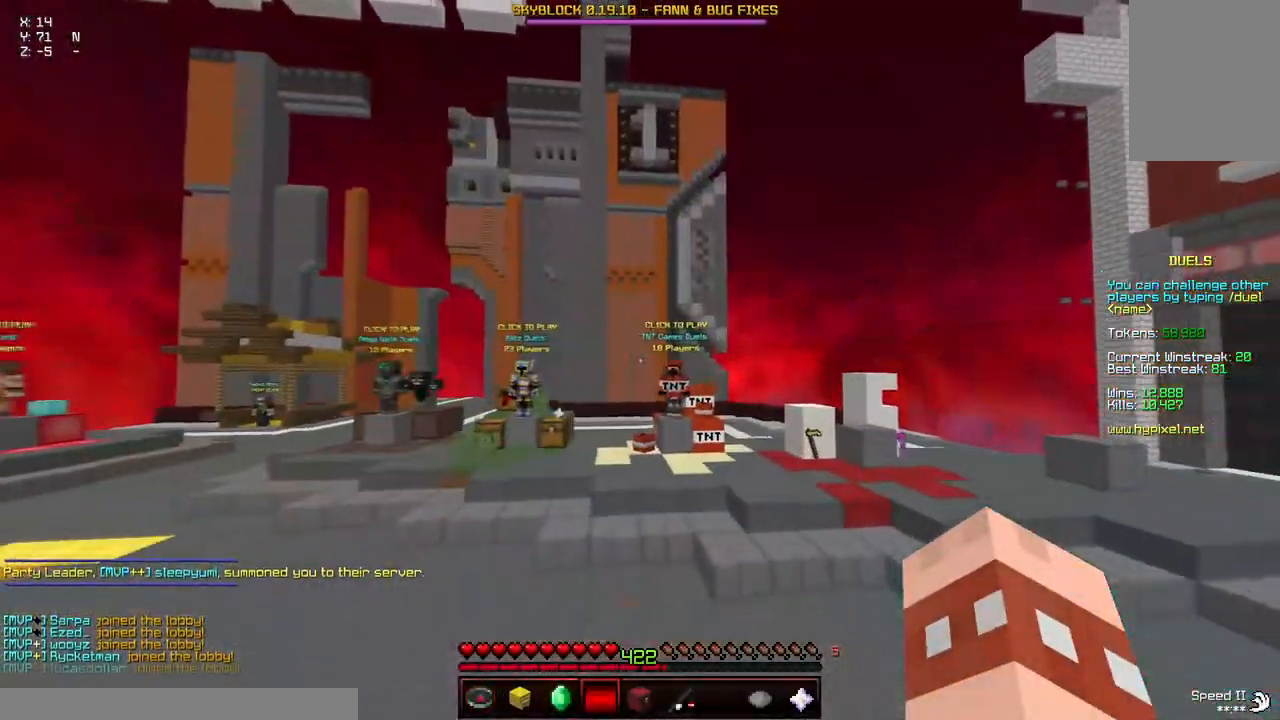
{"keys": ["d", "space", "w"], "mouse": [], "events": [[250, "space", "down"]]}
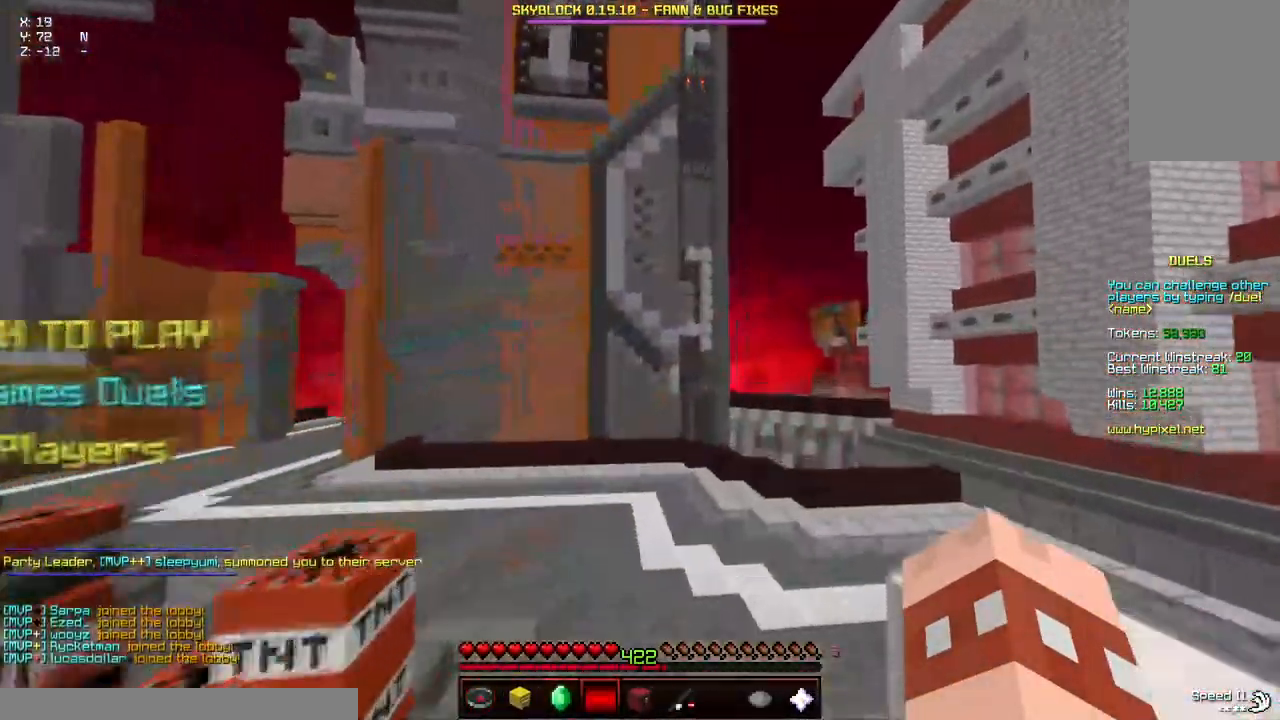
{"keys": ["d", "w"], "mouse": []}
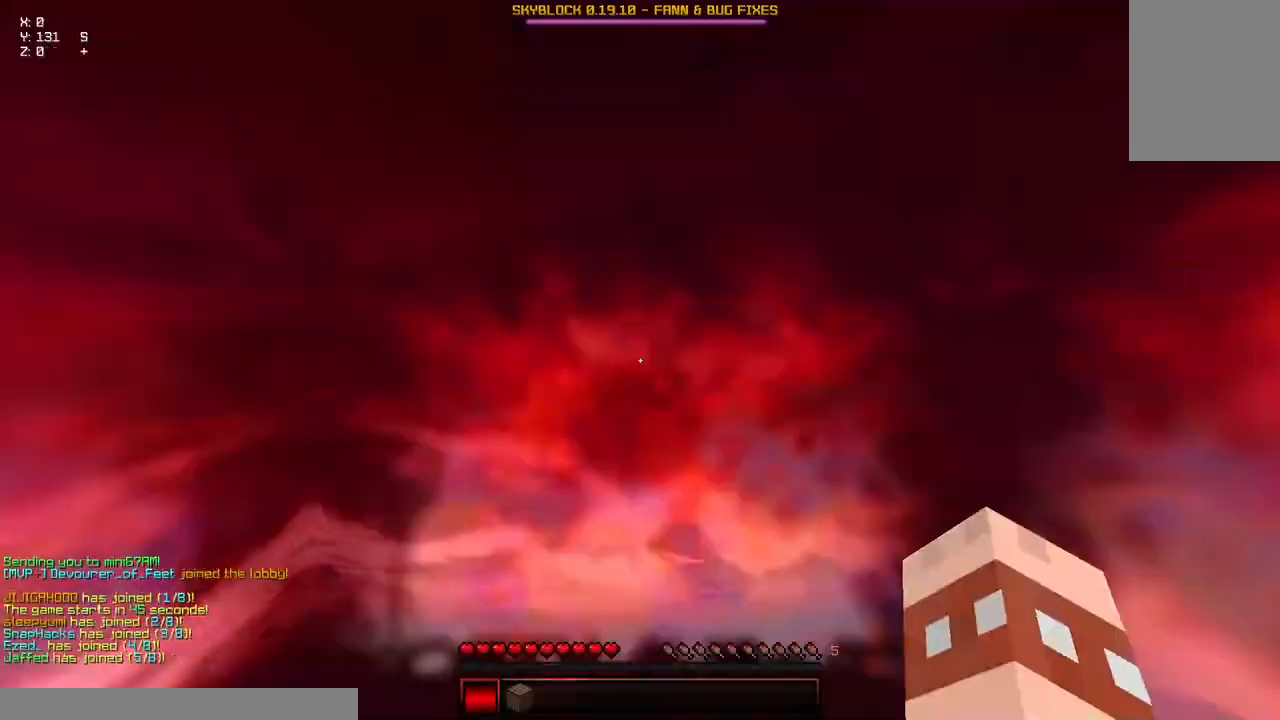
{"keys": ["d", "space", "w"], "mouse": [], "events": [[84, "a", "down"], [184, "d", "up"], [384, "a", "up"], [484, "d", "down"], [484, "space", "down"]]}
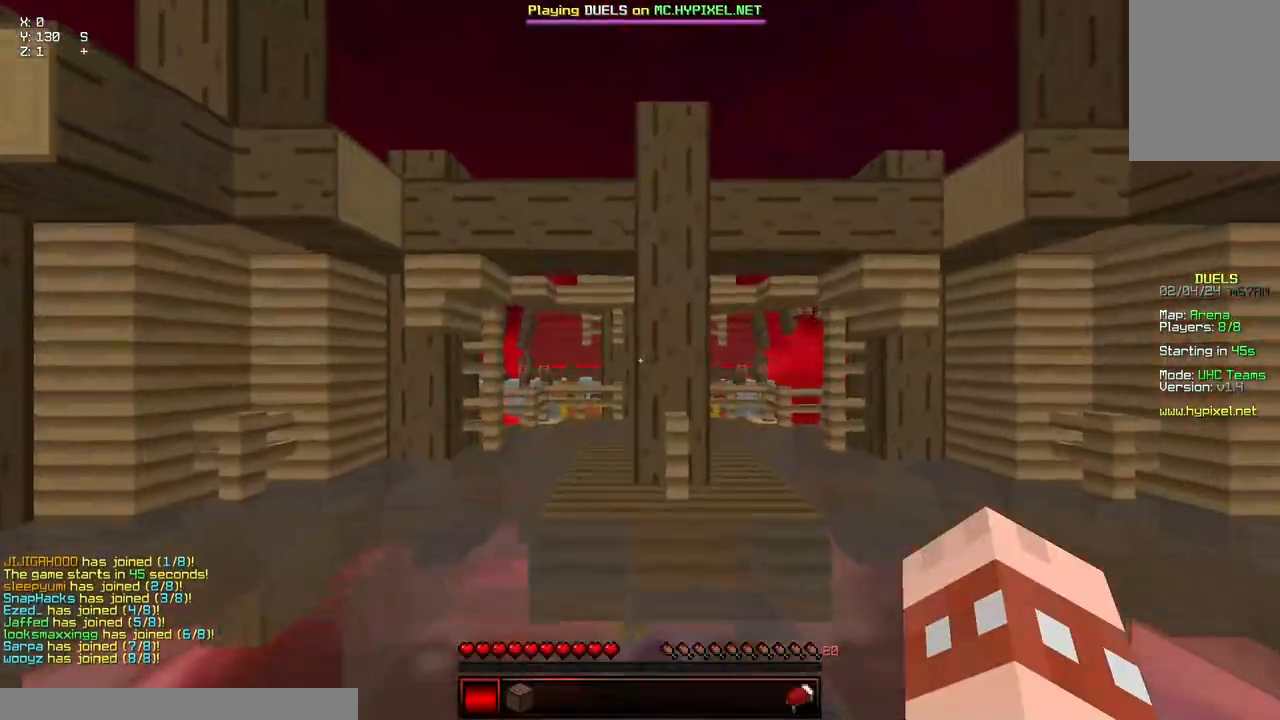
{"keys": ["w"], "mouse": [], "events": [[300, "space", "up"], [500, "d", "up"]]}
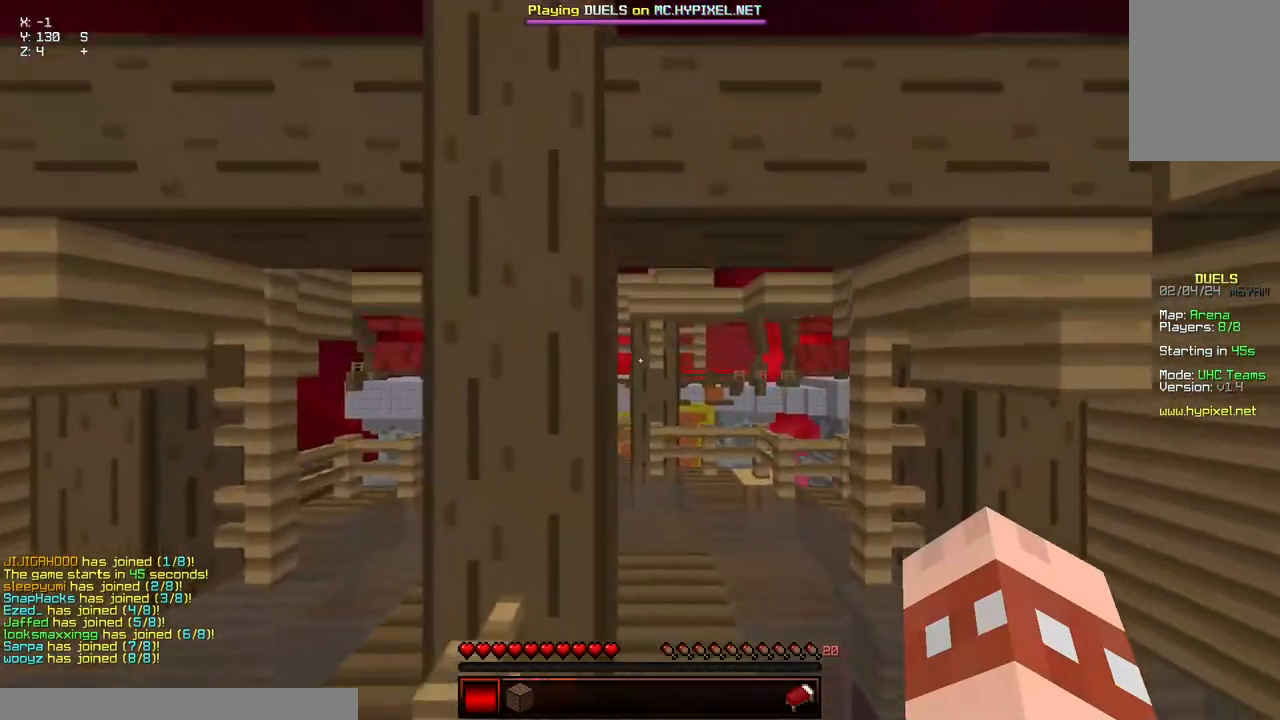
{"keys": ["w"], "mouse": [], "events": [[100, "space", "down"], [467, "space", "up"]]}
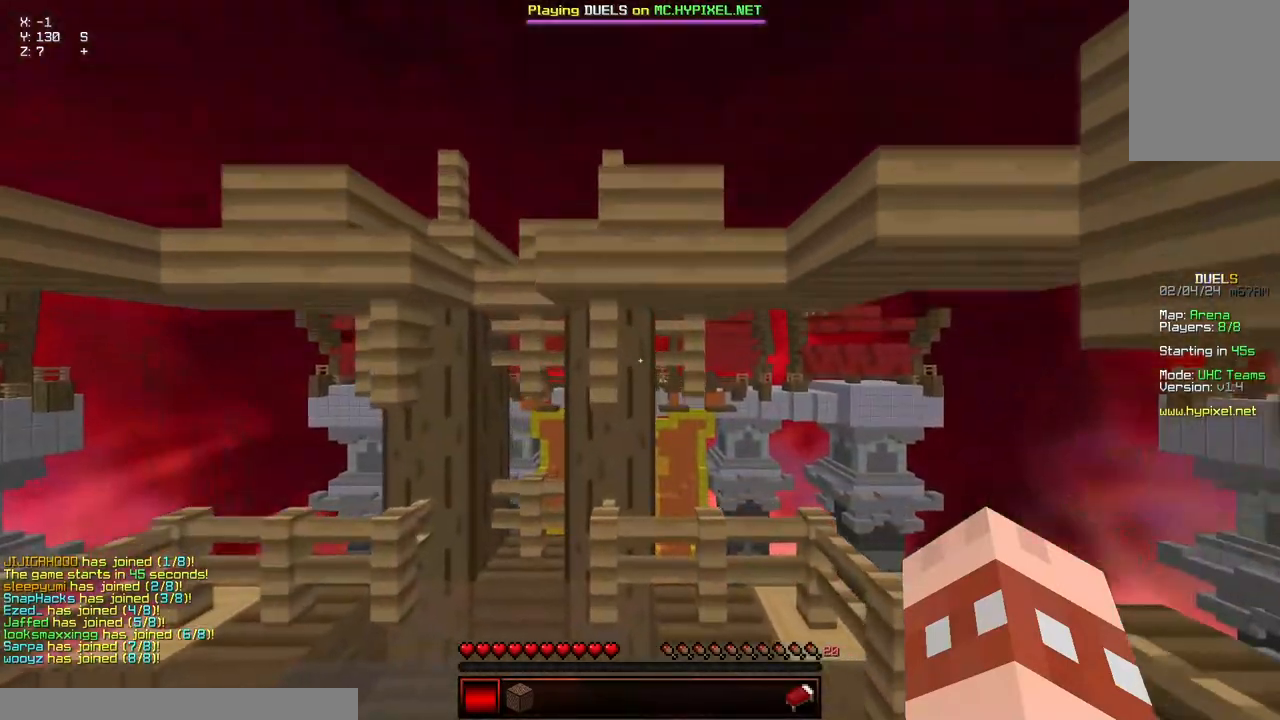
{"keys": ["w"], "mouse": [], "events": [[17, "d", "down"], [117, "space", "down"], [317, "d", "up"], [417, "space", "up"]]}